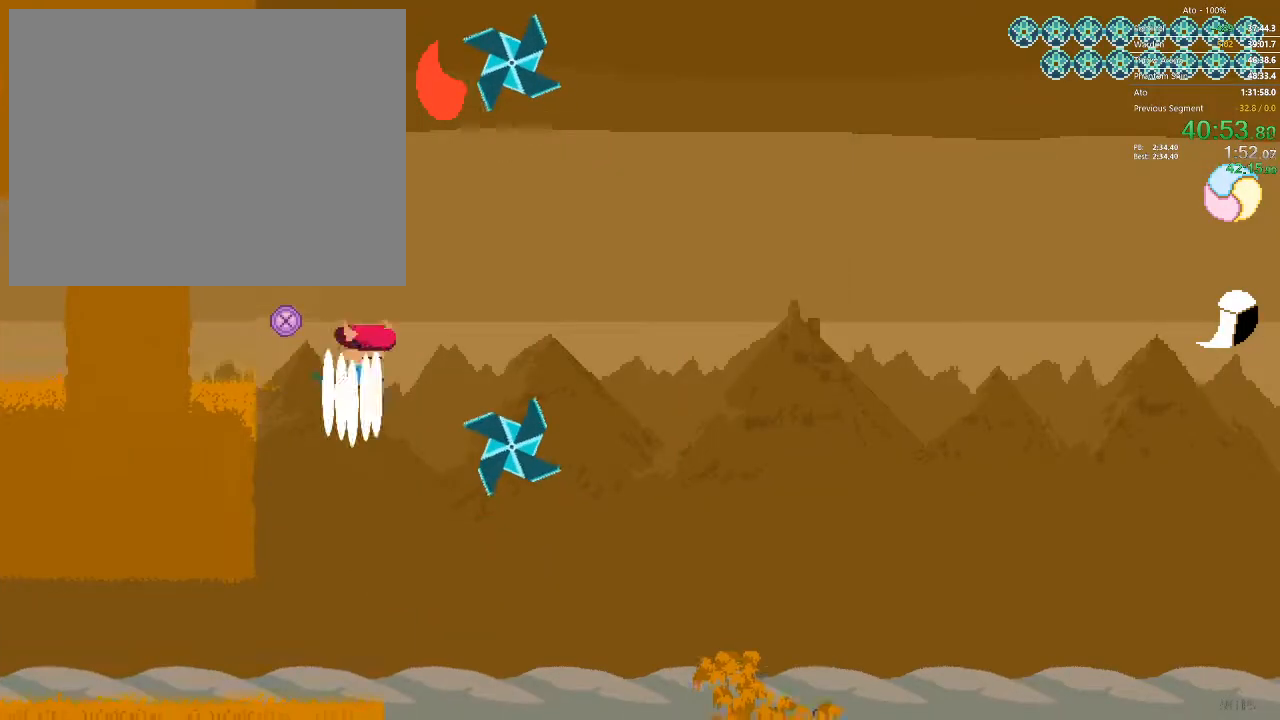
Gameplay with a controller; each line is a JSON object with the inputs held at the frame after it. "events" lists button and stick changes between this image and that frame as [ms after this image, input, new state], when the widget could be followed in between. Not read: A B L3 R3 X Y.
{"buttons": ["DPAD_LEFT"], "events": [[133, "DPAD_RIGHT", "up"], [150, "DPAD_LEFT", "down"]]}
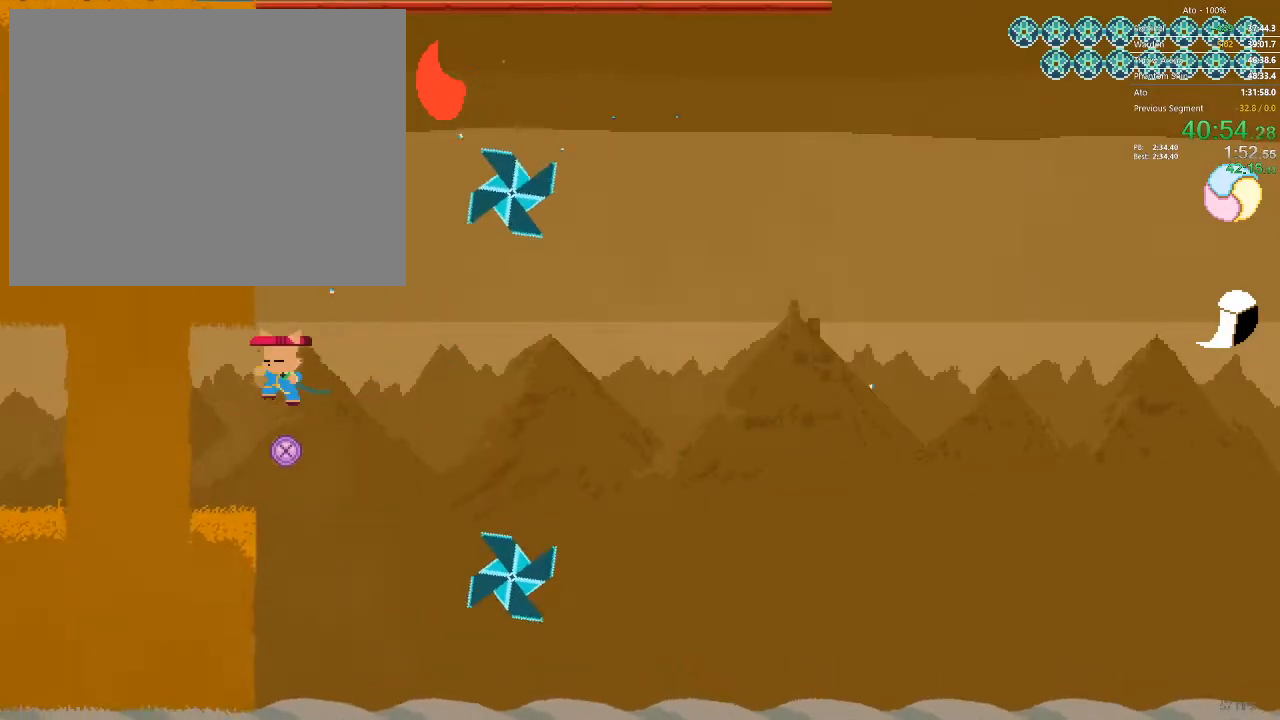
{"buttons": ["DPAD_UP", "DPAD_RIGHT"], "events": [[50, "DPAD_LEFT", "up"], [67, "DPAD_RIGHT", "down"], [283, "DPAD_UP", "down"]]}
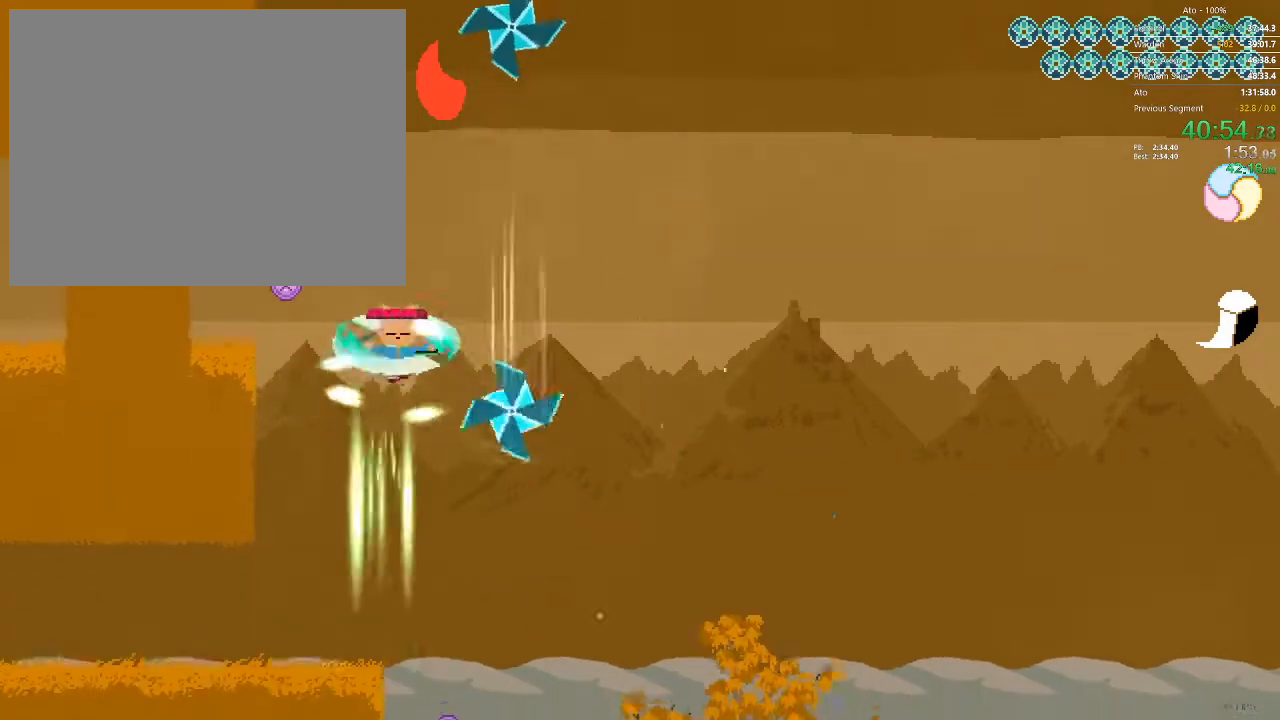
{"buttons": ["DPAD_UP"], "events": [[200, "DPAD_RIGHT", "up"]]}
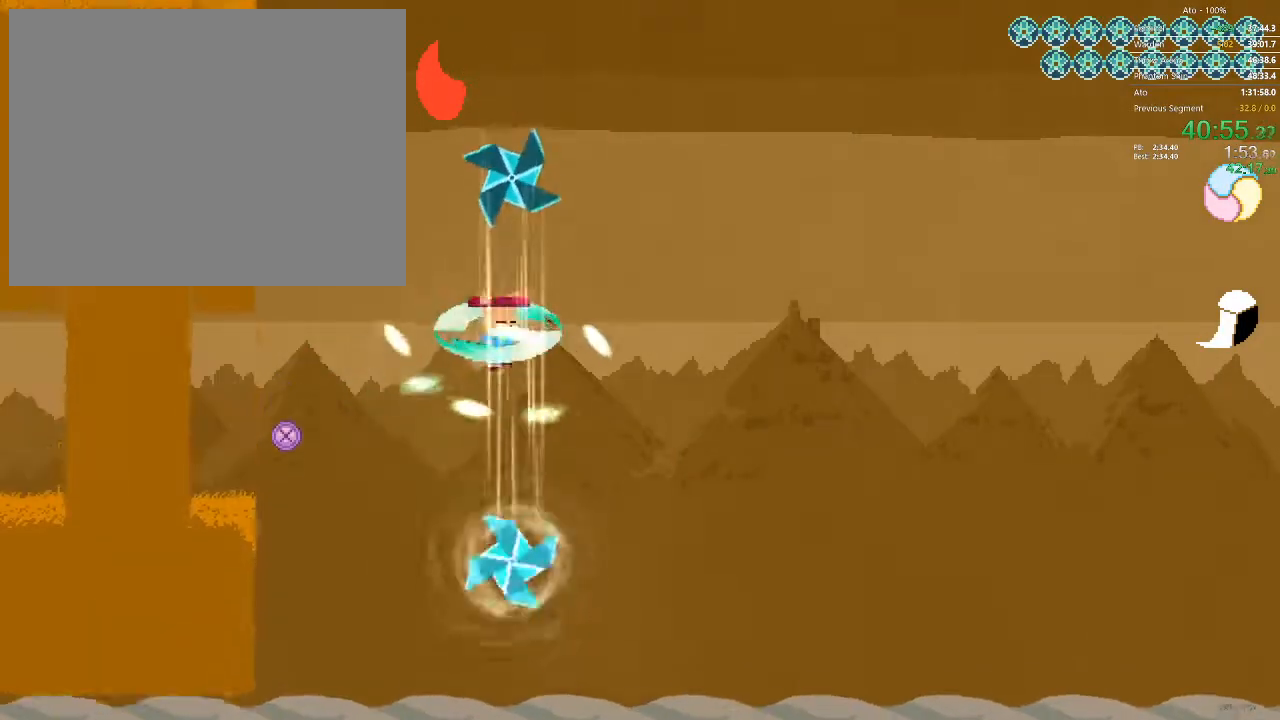
{"buttons": ["DPAD_LEFT"], "events": [[367, "DPAD_LEFT", "down"], [500, "DPAD_UP", "up"]]}
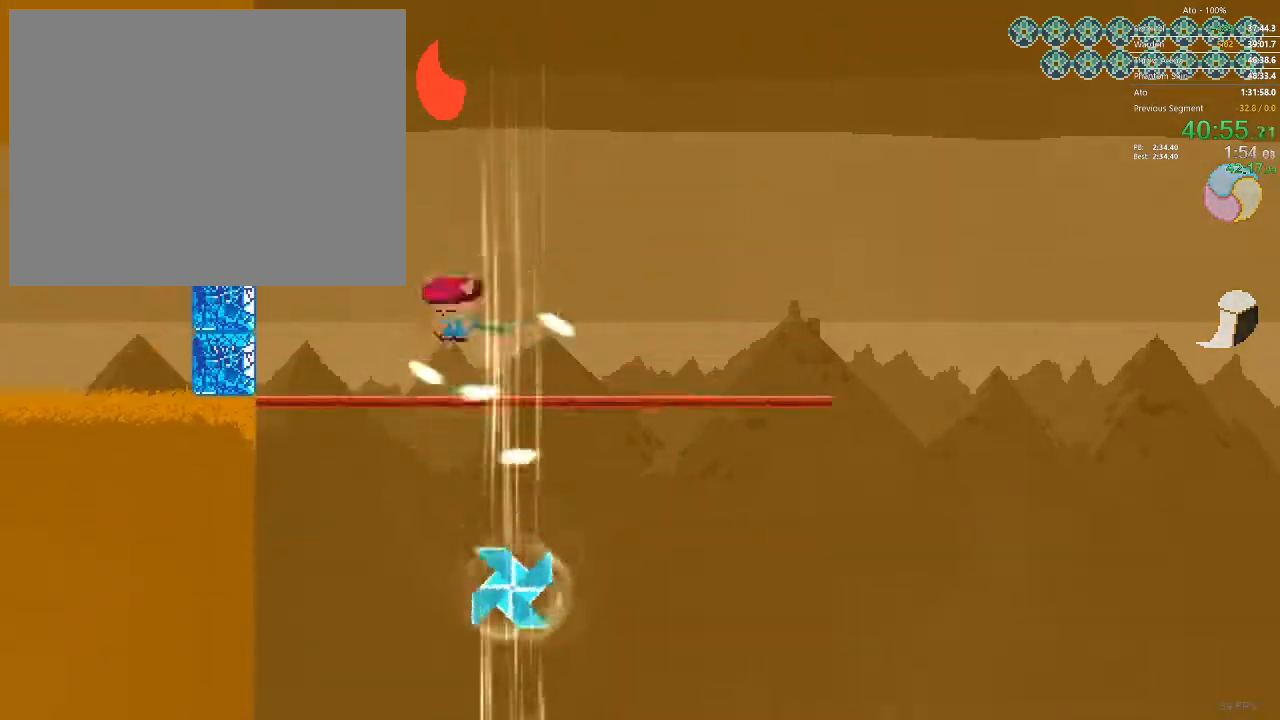
{"buttons": ["DPAD_LEFT"], "events": []}